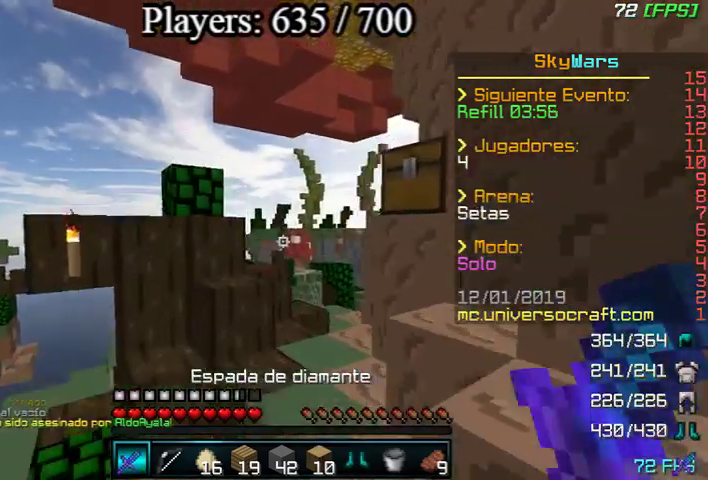
Gameplay with keyboard and mouse; each line is a JSON object with the keys and mouse buttons held at the frame after it. "events" lists presses ("down") and releases ("up") of "a", "d", "s", "w", "mouse_left" and "mouse_right" between this image and that frame as [ms after this image, input, new state], when the widget could be followed in between. "mouse_left", "mouse_right" = the "left", "right" buttons of the "mouse" list. No other keys are recorded. Fast repeated clicks can show as one long hold. Mouse movement is not recorded.
{"keys": ["d", "s", "w"], "mouse": [], "events": [[300, "a", "up"], [300, "d", "down"]]}
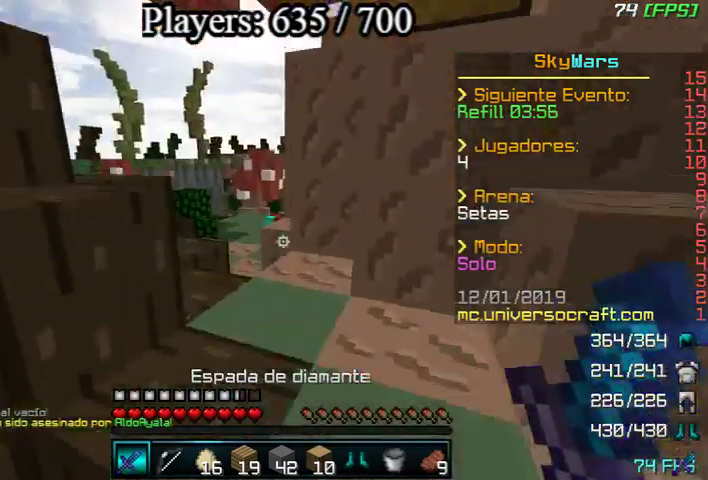
{"keys": ["s", "w"], "mouse": [], "events": [[200, "d", "up"]]}
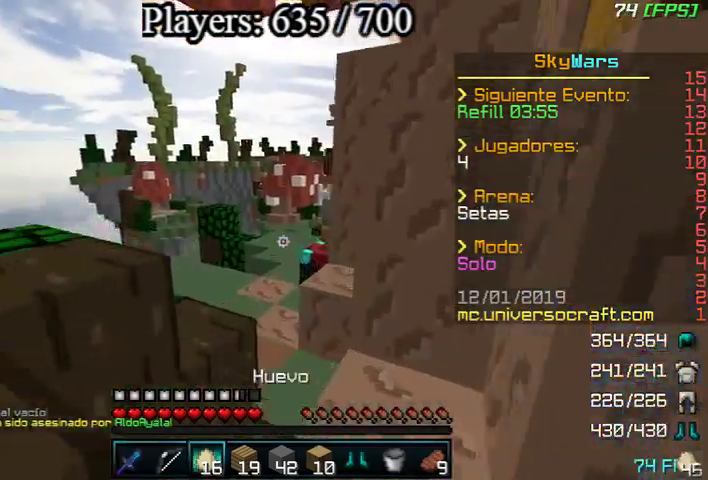
{"keys": ["s", "w"], "mouse": [], "events": [[267, "mouse_left", "down"], [300, "mouse_left", "up"]]}
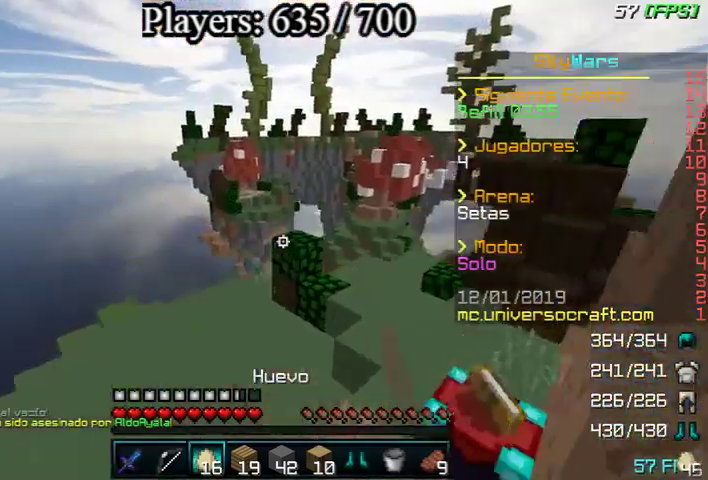
{"keys": ["s", "w"], "mouse": [], "events": [[333, "mouse_left", "down"], [500, "mouse_left", "up"]]}
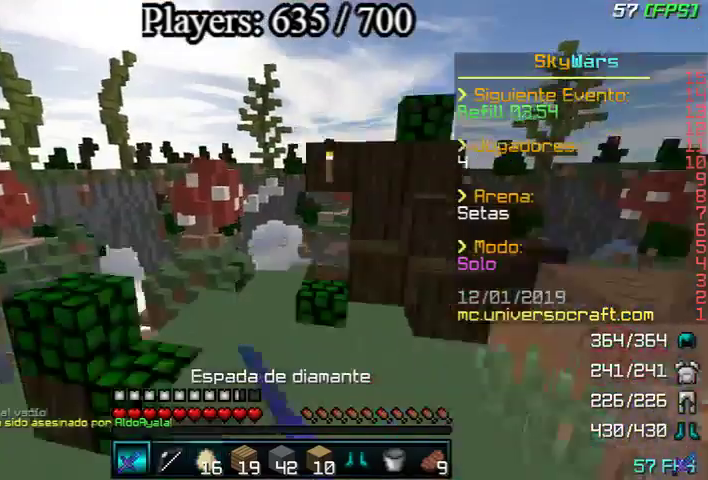
{"keys": ["s", "w"], "mouse": [], "events": []}
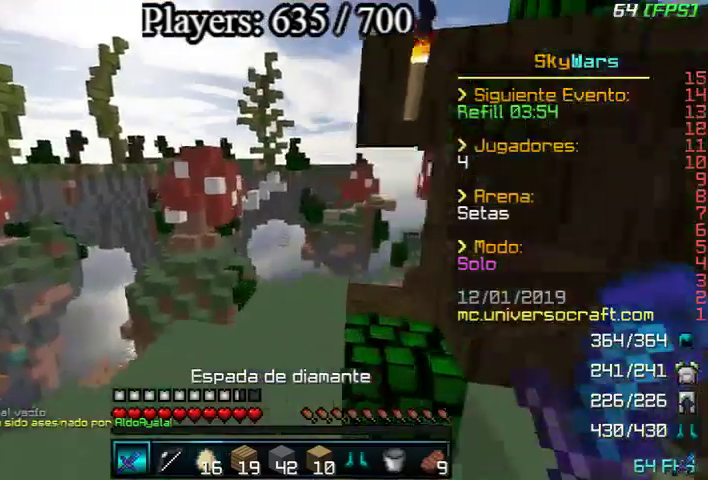
{"keys": ["a", "s", "w"], "mouse": [], "events": [[300, "a", "down"], [400, "mouse_left", "down"], [433, "mouse_left", "up"]]}
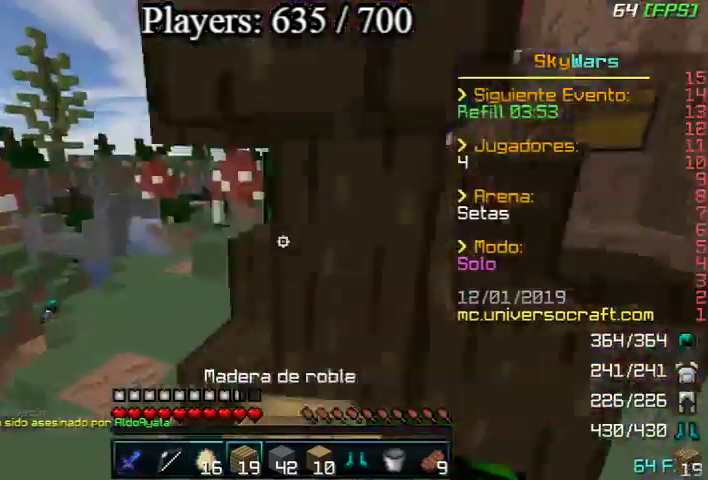
{"keys": ["s", "w"], "mouse": [], "events": [[433, "a", "up"]]}
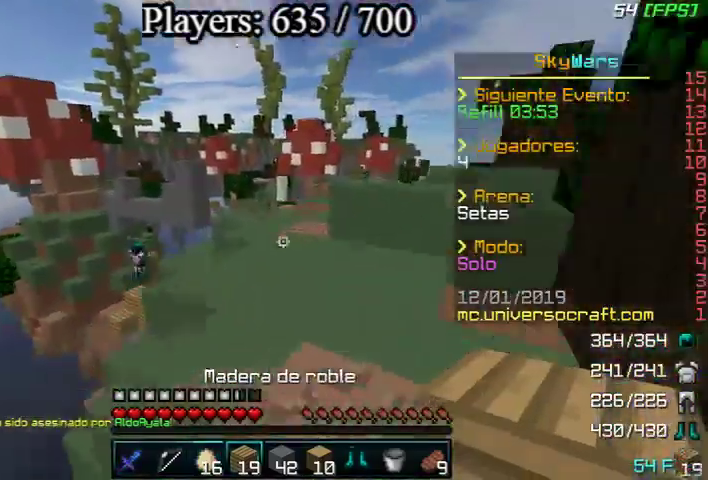
{"keys": ["s", "w"], "mouse": [], "events": []}
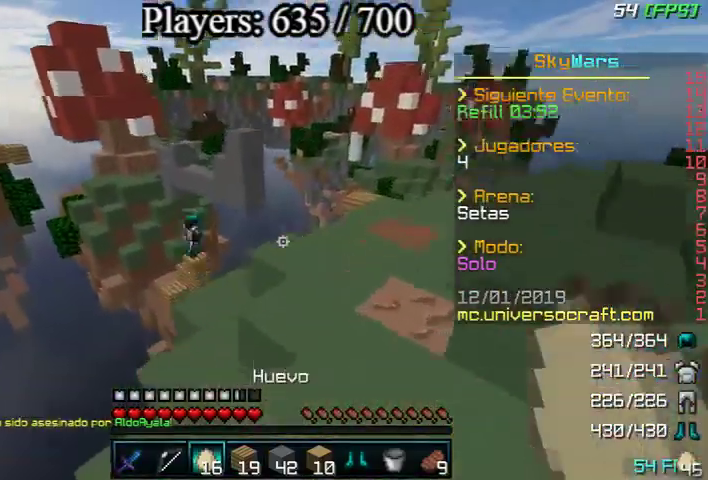
{"keys": ["s", "w"], "mouse": [], "events": [[67, "d", "down"], [333, "d", "up"]]}
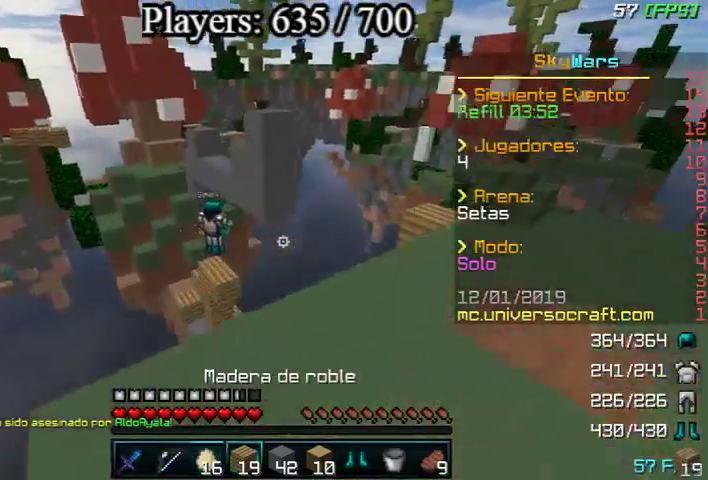
{"keys": ["d", "s", "w"], "mouse": [], "events": [[300, "d", "down"]]}
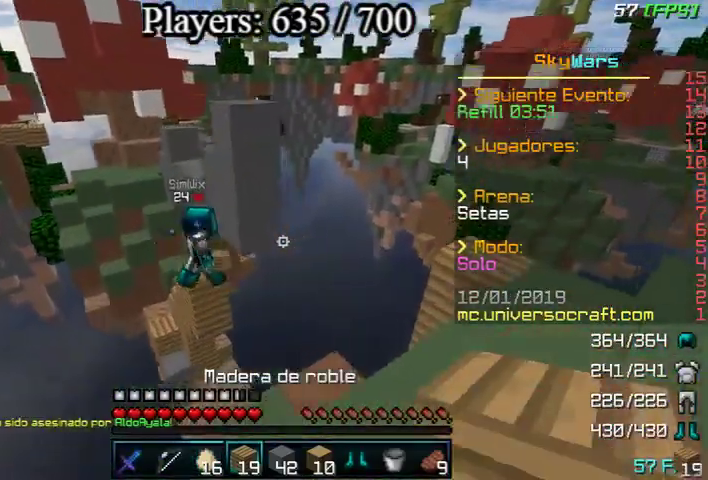
{"keys": ["s"], "mouse": [], "events": [[300, "d", "up"], [300, "w", "up"]]}
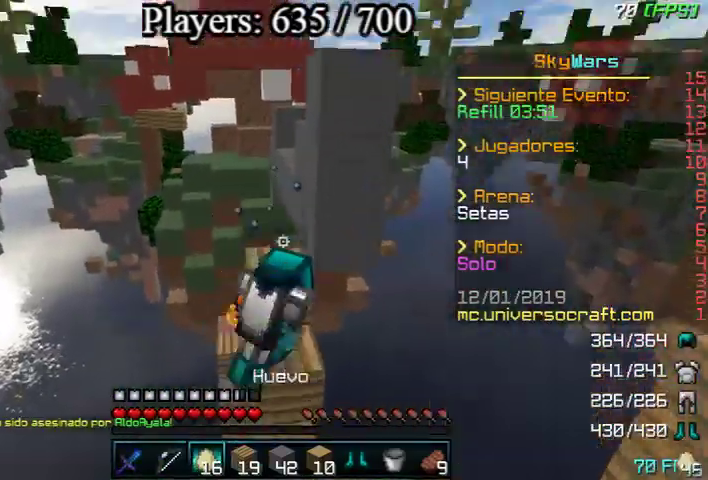
{"keys": ["w"], "mouse": [], "events": [[67, "mouse_right", "down"], [167, "mouse_right", "up"], [233, "s", "up"], [333, "w", "down"]]}
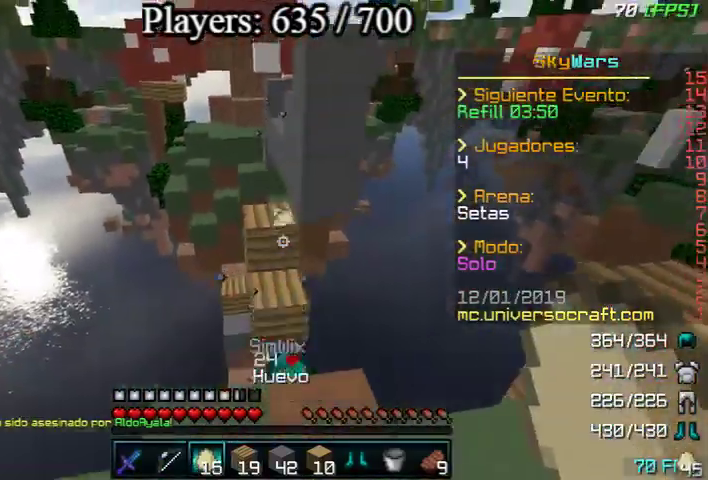
{"keys": ["w"], "mouse": [], "events": [[33, "mouse_left", "down"], [100, "mouse_left", "up"], [200, "w", "up"], [300, "s", "down"], [400, "s", "up"], [500, "w", "down"]]}
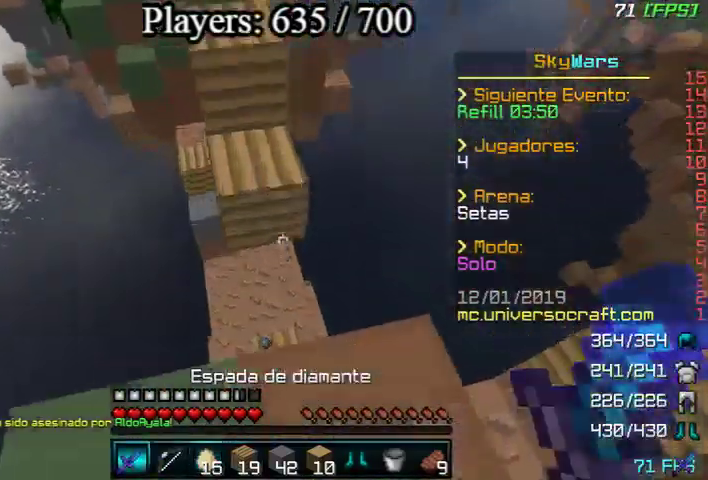
{"keys": ["a", "w"], "mouse": [], "events": [[133, "a", "down"], [267, "w", "up"], [367, "w", "down"]]}
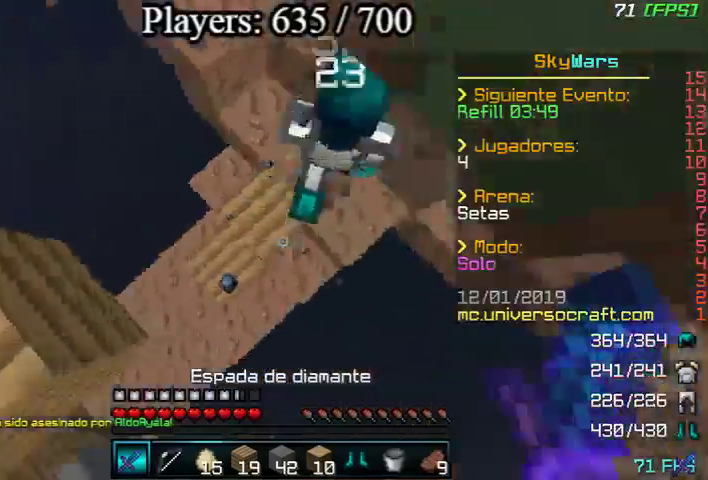
{"keys": ["a", "w"], "mouse": ["left"], "events": [[167, "mouse_left", "down"], [200, "mouse_left", "up"], [233, "mouse_left", "down"], [300, "mouse_left", "up"], [333, "mouse_left", "down"], [467, "mouse_left", "up"], [500, "mouse_left", "down"]]}
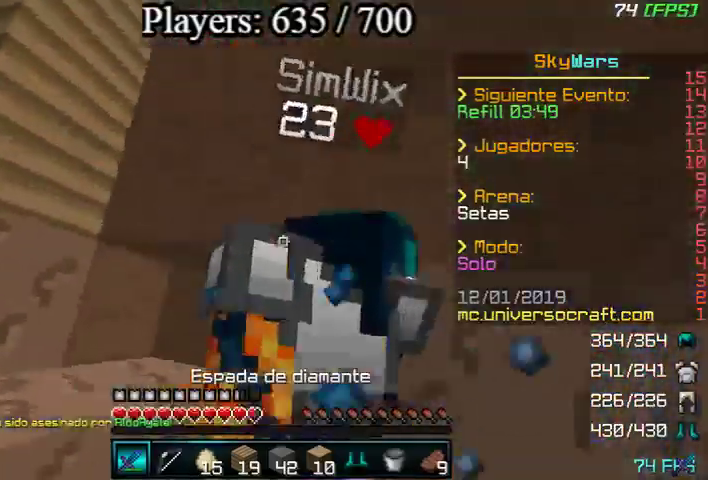
{"keys": ["d", "w"], "mouse": [], "events": [[33, "mouse_left", "up"], [100, "mouse_left", "down"], [133, "a", "up"], [133, "d", "down"], [233, "w", "up"], [300, "mouse_left", "up"], [367, "a", "down"], [367, "mouse_left", "down"], [367, "mouse_right", "down"], [367, "w", "down"], [400, "d", "up"], [400, "mouse_left", "up"], [400, "mouse_right", "up"], [433, "mouse_left", "down"], [467, "mouse_left", "up"], [500, "a", "up"], [500, "d", "down"]]}
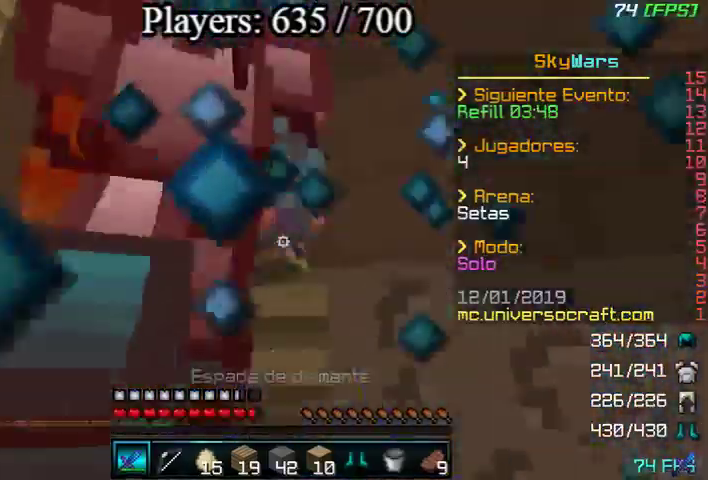
{"keys": ["a", "w"], "mouse": [], "events": [[67, "mouse_left", "down"], [67, "w", "up"], [200, "w", "down"], [267, "d", "up"], [267, "mouse_left", "up"], [300, "mouse_left", "down"], [400, "a", "down"], [400, "mouse_left", "up"], [433, "mouse_left", "down"], [500, "mouse_left", "up"]]}
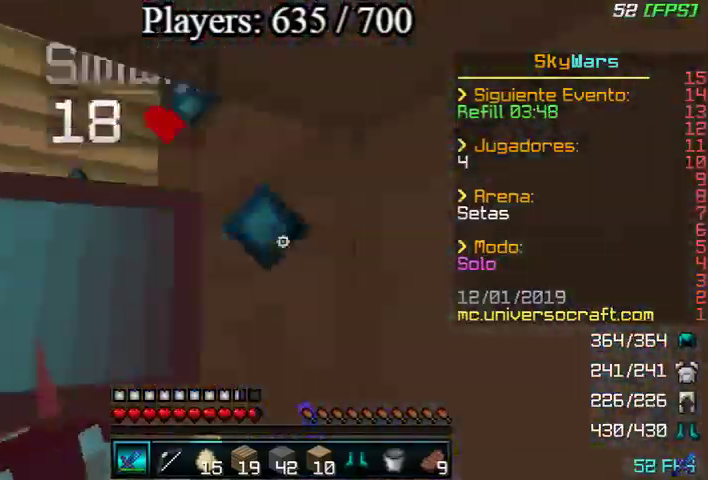
{"keys": [], "mouse": [], "events": [[167, "a", "up"], [167, "w", "up"], [200, "mouse_left", "down"], [267, "mouse_left", "up"], [267, "w", "down"], [300, "mouse_left", "down"], [300, "mouse_right", "down"], [300, "w", "up"], [400, "mouse_left", "up"], [400, "mouse_right", "up"], [400, "w", "down"], [433, "mouse_left", "down"], [433, "mouse_right", "down"], [467, "mouse_left", "up"], [500, "mouse_right", "up"], [500, "w", "up"]]}
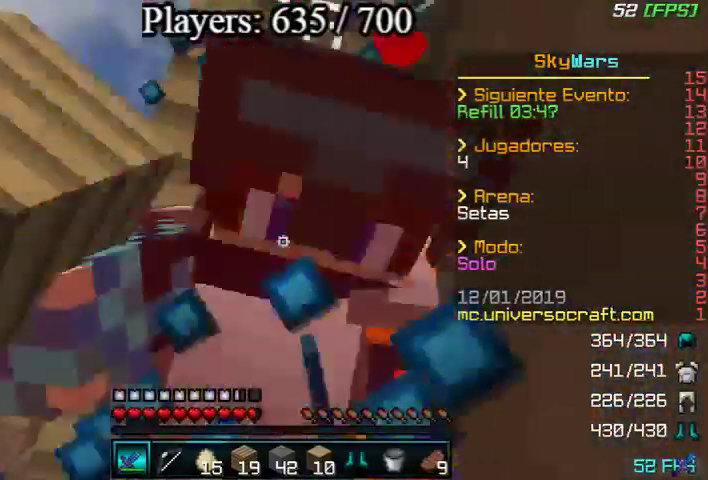
{"keys": [], "mouse": ["left"], "events": [[33, "mouse_left", "down"], [33, "mouse_right", "down"], [33, "w", "down"], [100, "mouse_left", "up"], [100, "mouse_right", "up"], [167, "mouse_left", "down"], [167, "mouse_right", "down"], [200, "w", "up"], [267, "mouse_left", "up"], [267, "w", "down"], [300, "mouse_right", "up"], [300, "w", "up"], [400, "mouse_left", "down"], [400, "w", "down"], [500, "w", "up"]]}
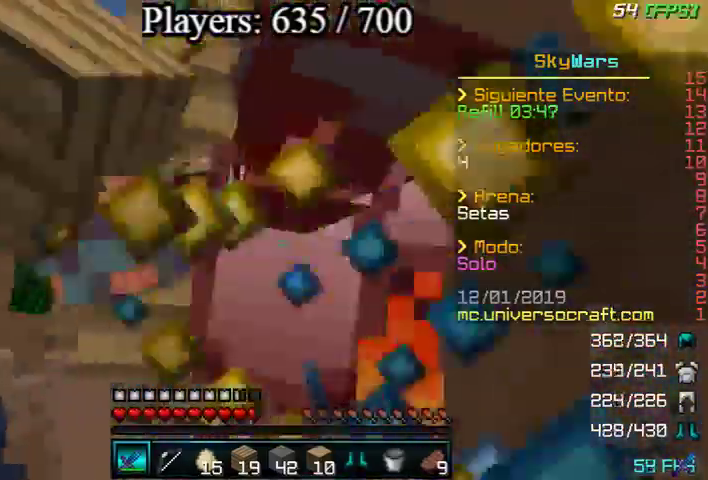
{"keys": [], "mouse": ["left"], "events": [[100, "w", "down"], [133, "w", "up"], [233, "mouse_left", "up"], [233, "w", "down"], [300, "mouse_left", "down"], [300, "w", "up"], [367, "mouse_left", "up"], [400, "mouse_left", "down"], [400, "w", "down"], [433, "mouse_left", "up"], [433, "w", "up"], [500, "mouse_left", "down"]]}
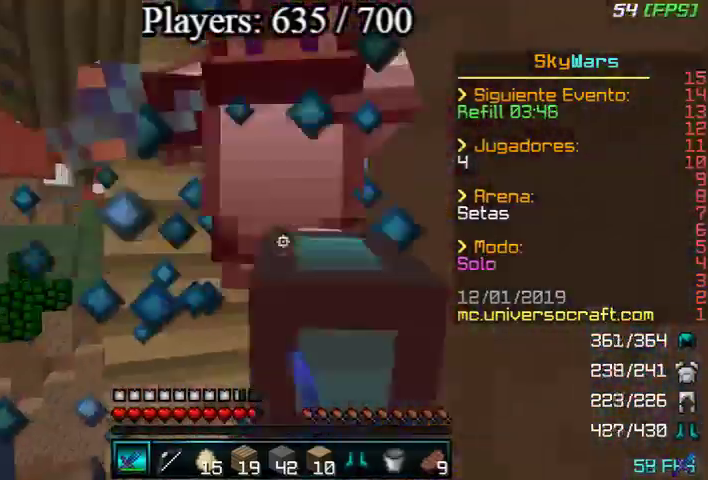
{"keys": [], "mouse": [], "events": [[33, "w", "down"], [133, "w", "up"], [200, "mouse_left", "up"], [200, "w", "down"], [233, "mouse_left", "down"], [300, "w", "up"], [333, "mouse_left", "up"], [400, "mouse_left", "down"], [400, "w", "down"], [433, "mouse_left", "up"], [433, "w", "up"]]}